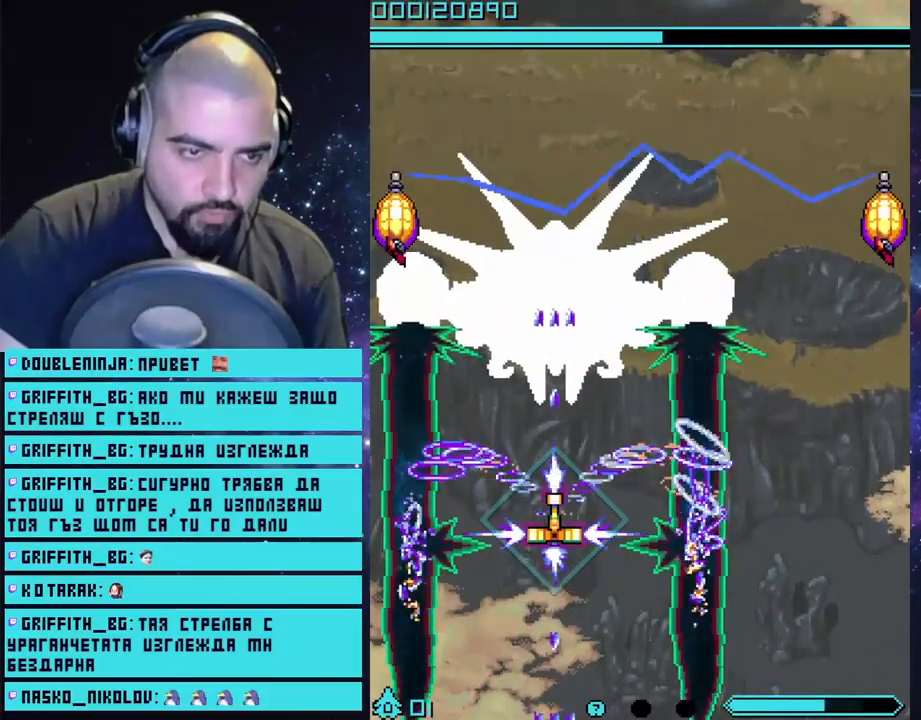
Gameplay with a controller (PlayStation layout); each line is a JSON object with the inputs held at the frame after it. "events" lists button and stick changes between this image and that frame as [ms after this image, input, new state], when the widget could be followed in between.
{"buttons": ["CROSS"], "left_stick": "center", "right_stick": "center", "events": [[33, "left_stick", "down"], [467, "left_stick", "center"]]}
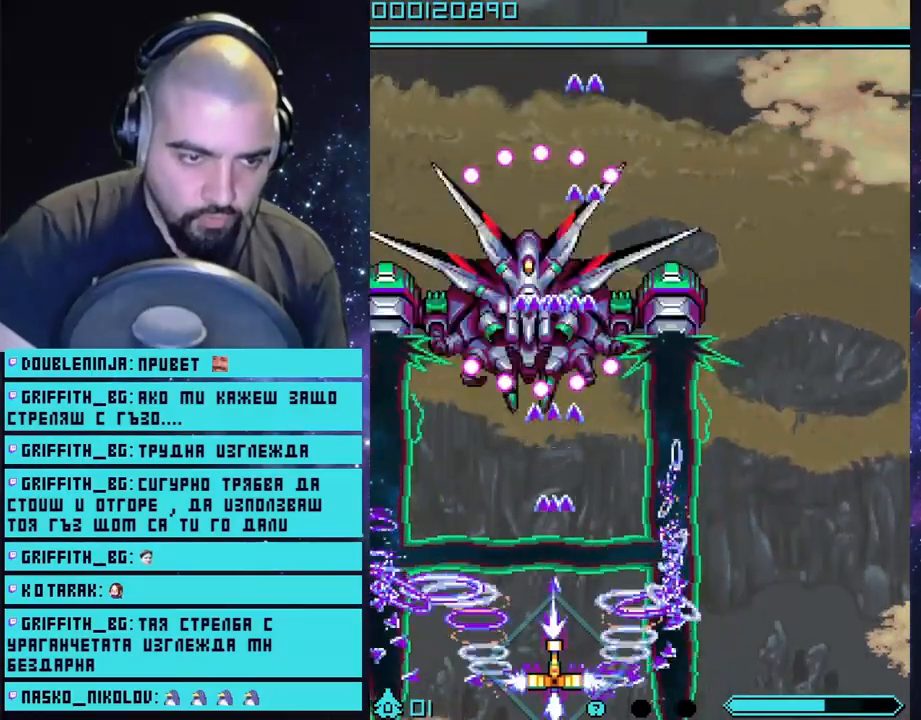
{"buttons": ["CROSS"], "left_stick": "right", "right_stick": "center", "events": [[467, "left_stick", "right"]]}
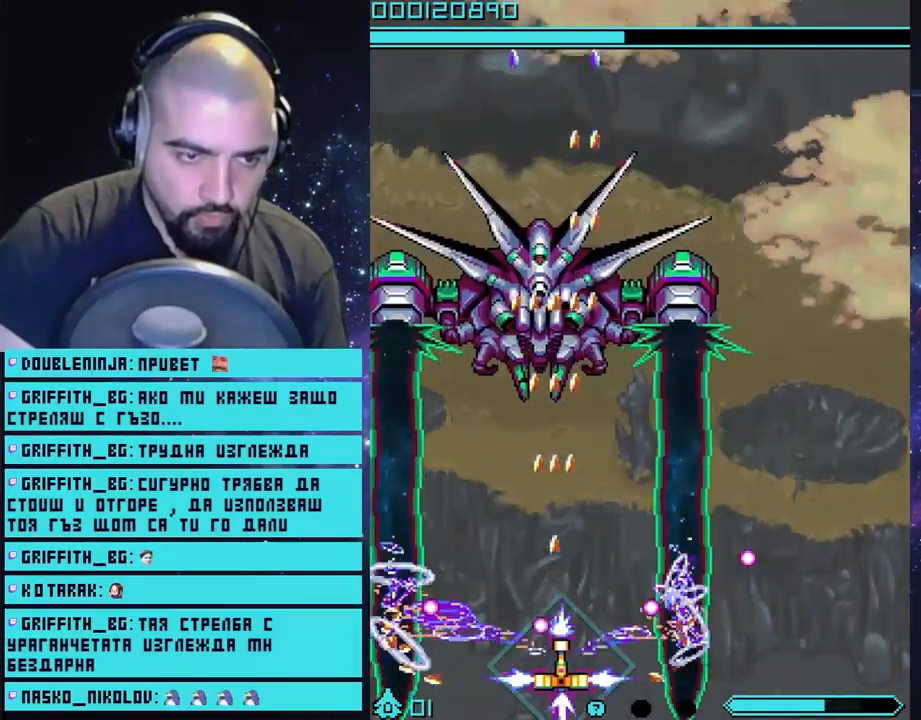
{"buttons": ["CROSS"], "left_stick": "center", "right_stick": "center", "events": [[83, "left_stick", "center"], [317, "left_stick", "left"], [450, "left_stick", "center"]]}
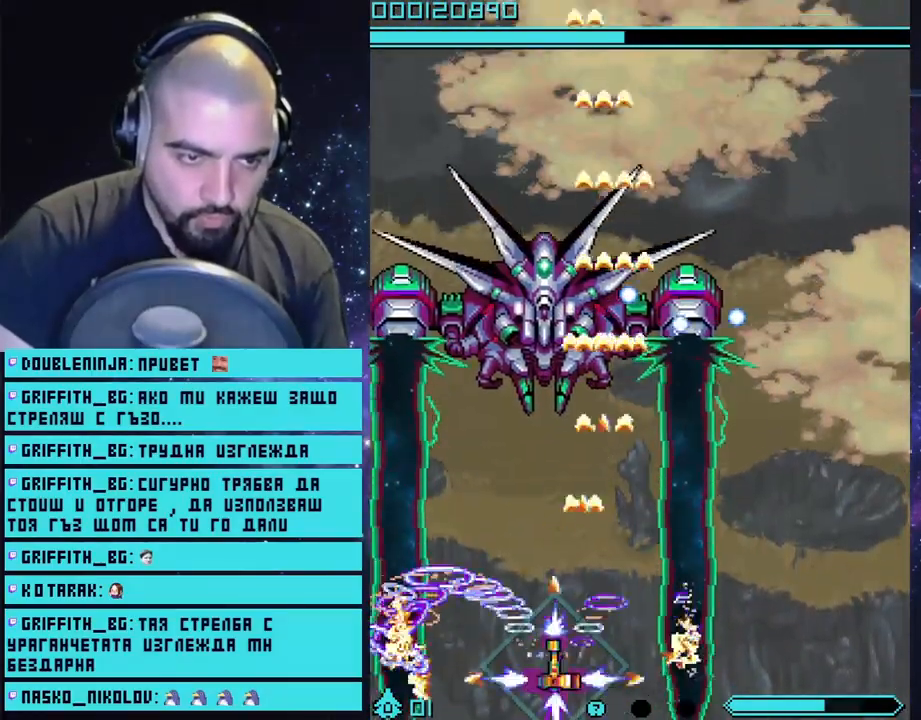
{"buttons": ["CROSS"], "left_stick": "up-right", "right_stick": "center", "events": [[217, "left_stick", "up-left"], [267, "left_stick", "up"], [450, "left_stick", "up-right"]]}
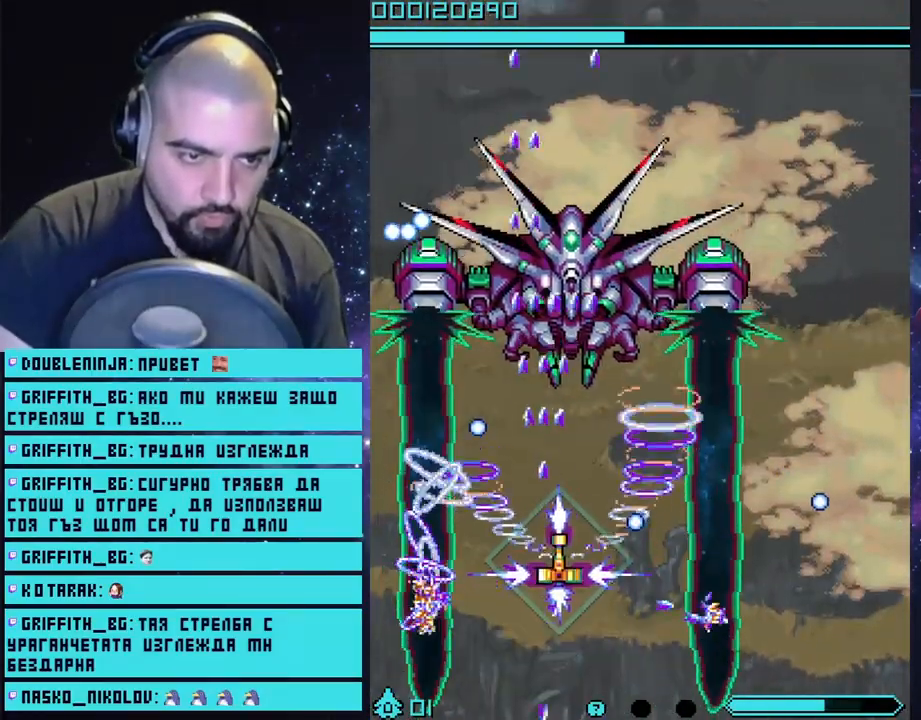
{"buttons": ["CROSS"], "left_stick": "up", "right_stick": "center", "events": [[33, "left_stick", "center"], [467, "left_stick", "up"]]}
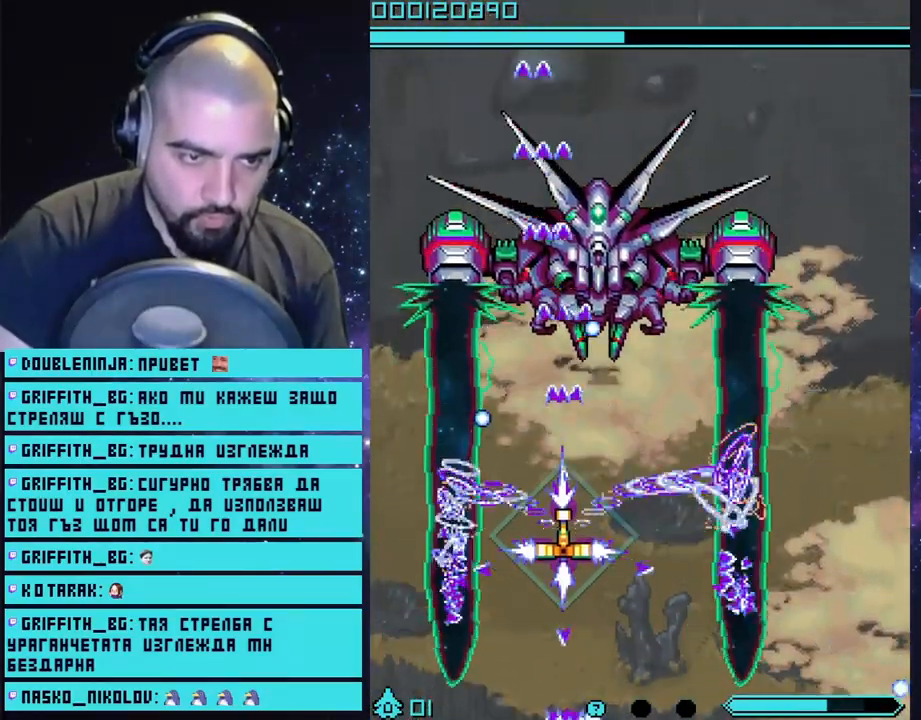
{"buttons": ["CROSS"], "left_stick": "up-right", "right_stick": "center", "events": [[133, "left_stick", "center"], [383, "left_stick", "up-right"]]}
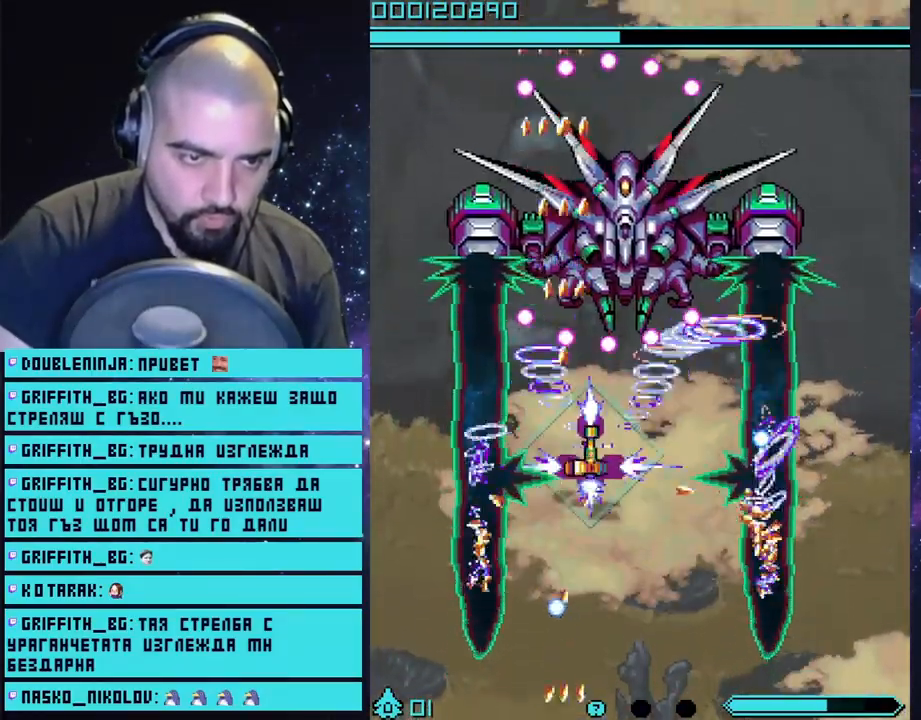
{"buttons": ["CROSS"], "left_stick": "down", "right_stick": "center", "events": [[50, "left_stick", "center"], [333, "left_stick", "down"]]}
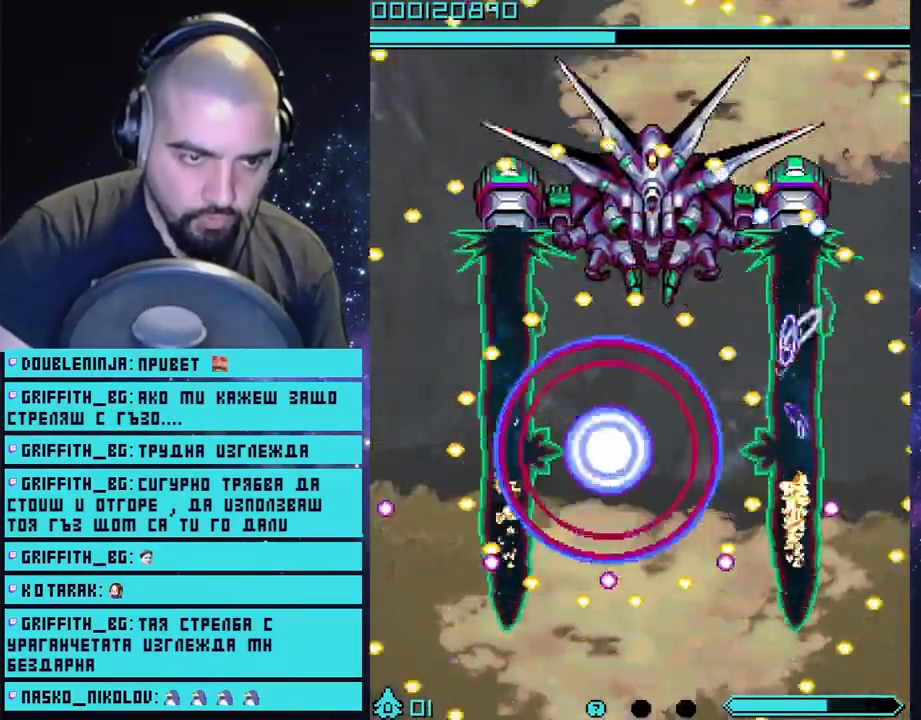
{"buttons": ["CROSS"], "left_stick": "center", "right_stick": "center", "events": [[183, "left_stick", "down-right"], [350, "left_stick", "center"]]}
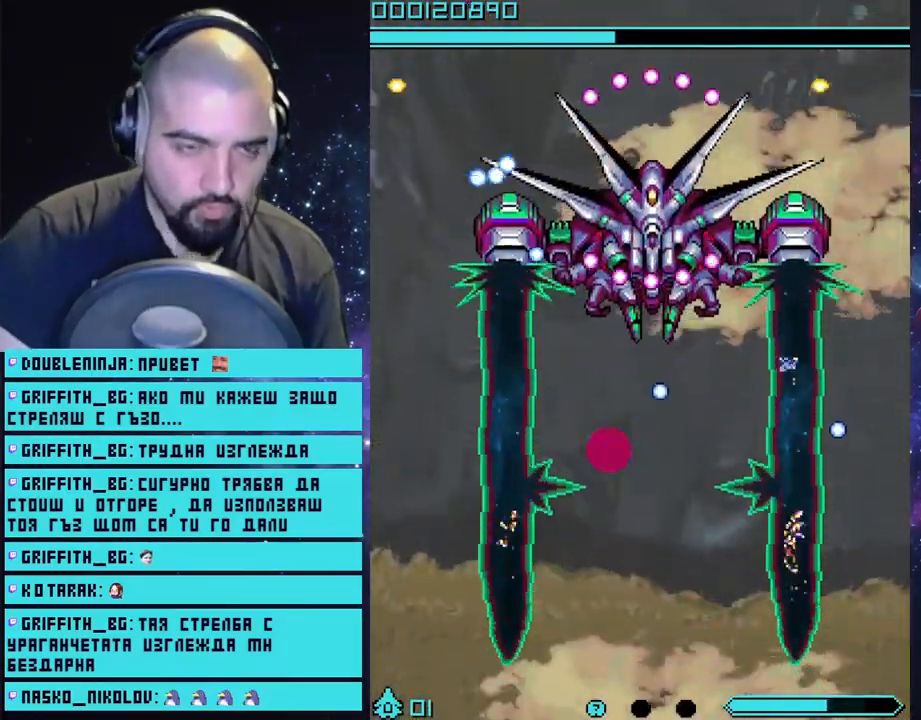
{"buttons": ["CROSS"], "left_stick": "center", "right_stick": "center", "events": []}
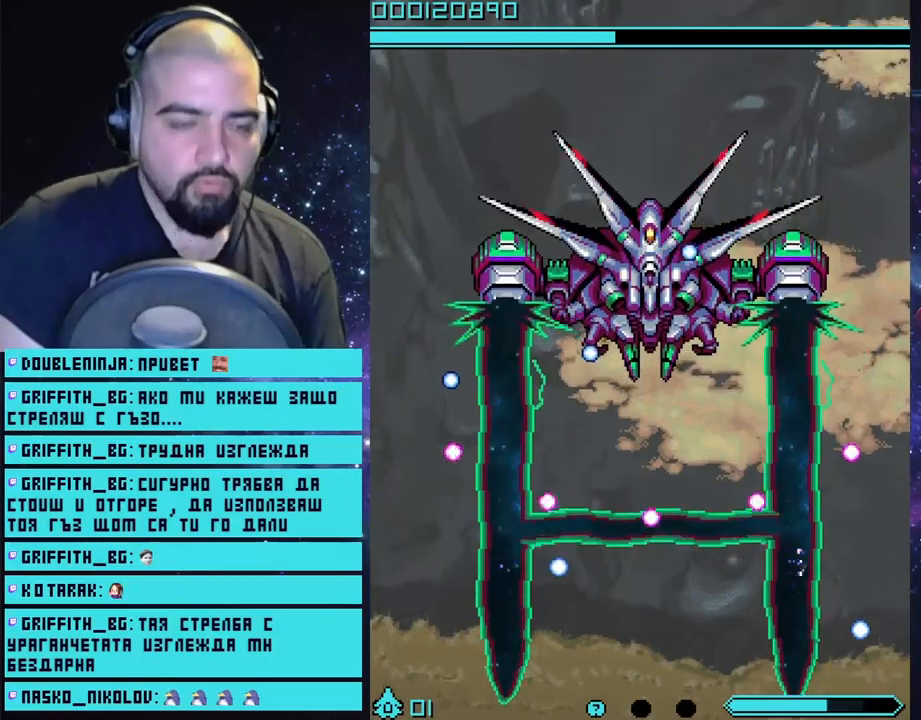
{"buttons": ["CROSS"], "left_stick": "center", "right_stick": "center", "events": []}
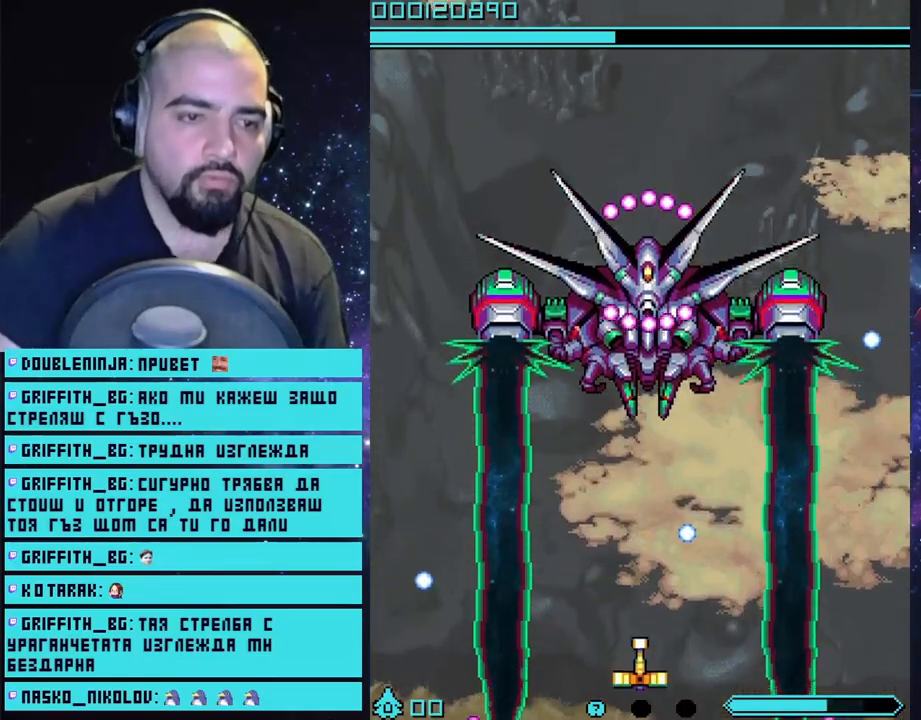
{"buttons": ["CROSS"], "left_stick": "center", "right_stick": "center", "events": [[233, "left_stick", "down"], [467, "left_stick", "center"]]}
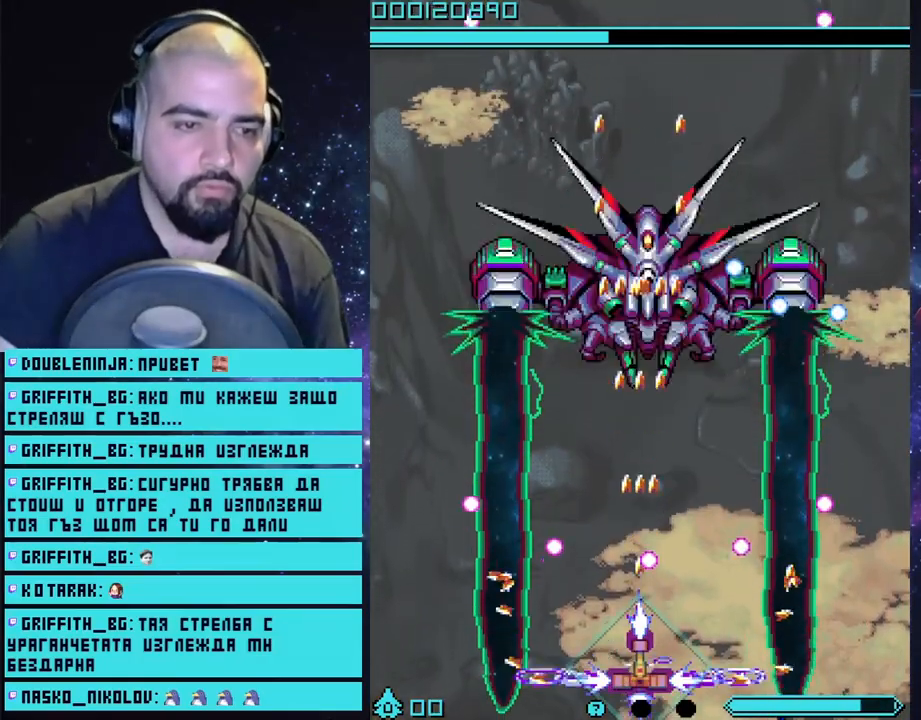
{"buttons": ["CROSS"], "left_stick": "center", "right_stick": "center", "events": [[217, "left_stick", "right"], [317, "left_stick", "center"]]}
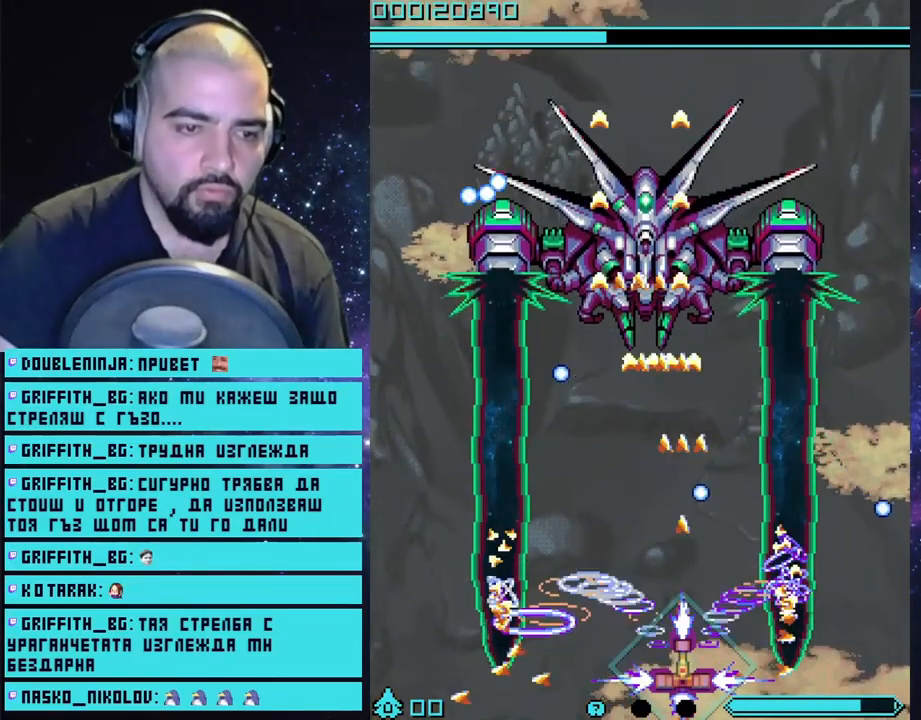
{"buttons": ["CROSS"], "left_stick": "center", "right_stick": "center", "events": []}
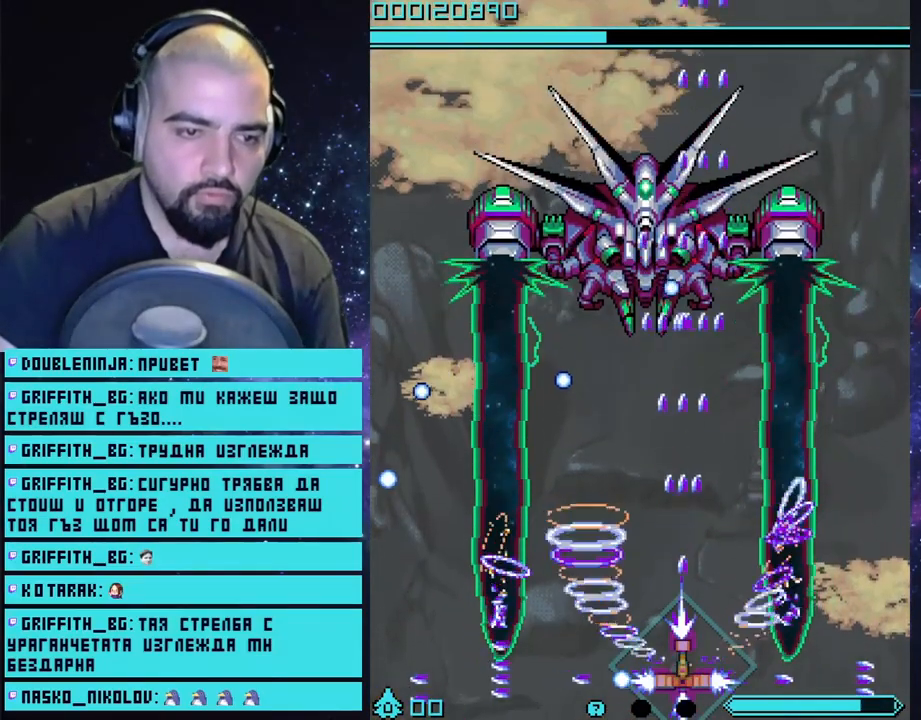
{"buttons": ["CROSS"], "left_stick": "center", "right_stick": "center", "events": [[217, "left_stick", "left"], [350, "left_stick", "center"]]}
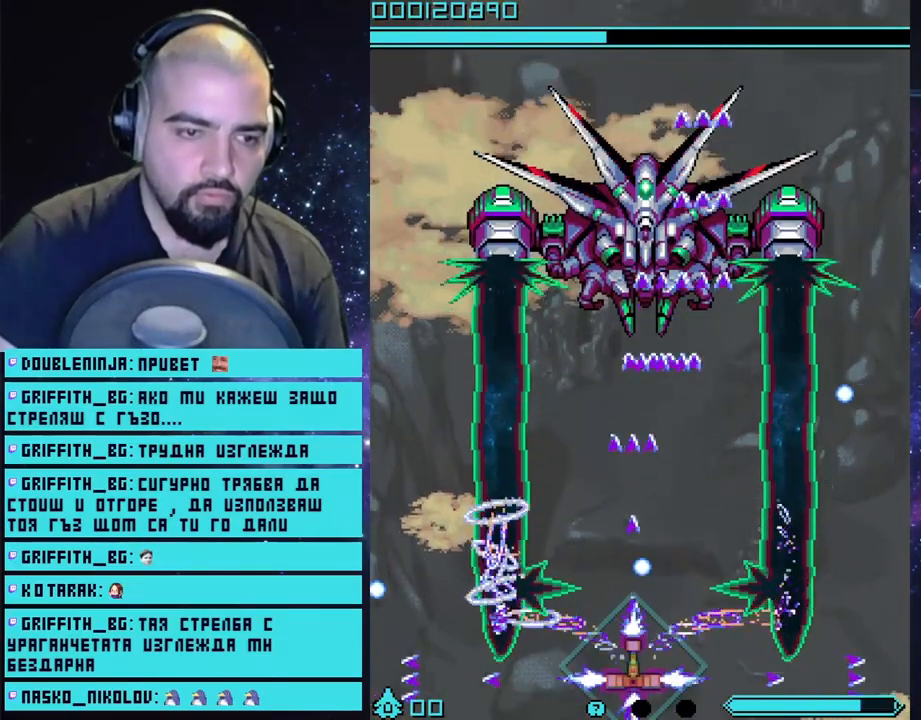
{"buttons": ["CROSS"], "left_stick": "up", "right_stick": "center", "events": [[167, "left_stick", "up"]]}
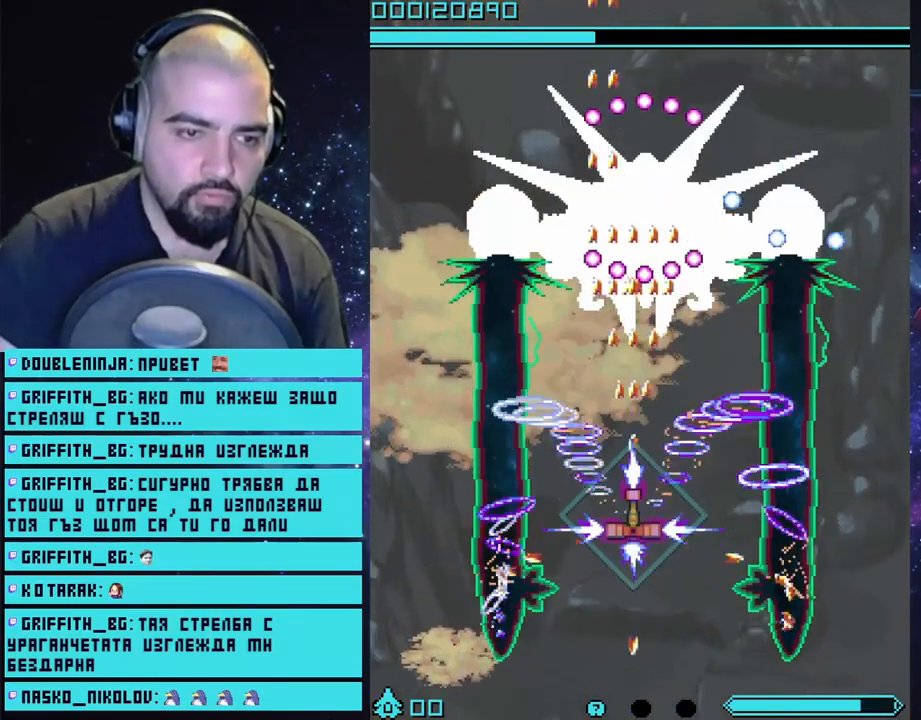
{"buttons": ["CROSS"], "left_stick": "center", "right_stick": "center", "events": [[33, "left_stick", "center"], [150, "left_stick", "left"], [250, "left_stick", "center"]]}
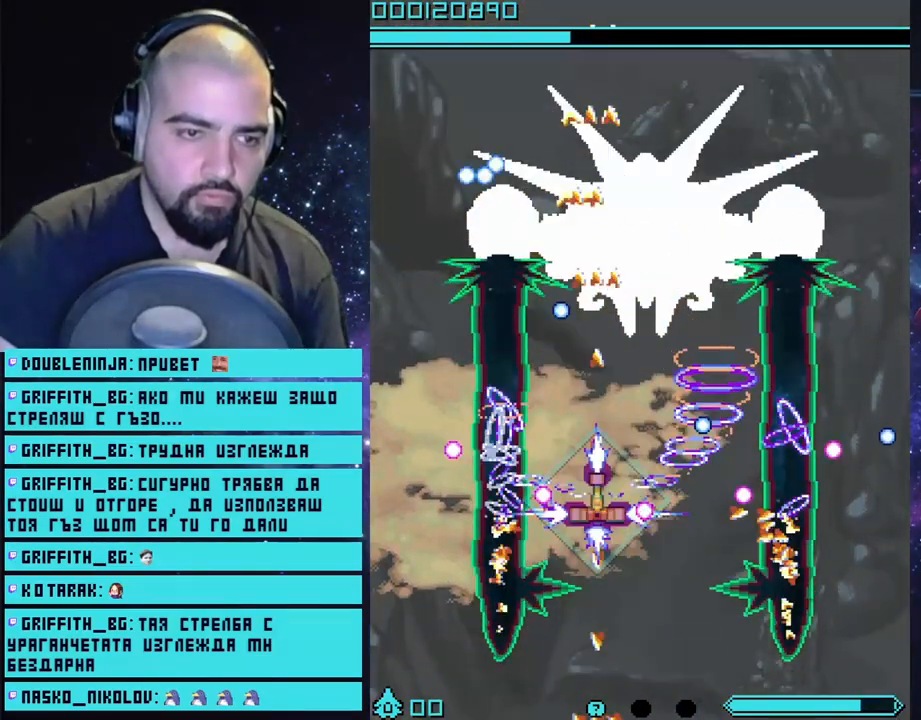
{"buttons": ["CROSS"], "left_stick": "right", "right_stick": "center", "events": [[350, "left_stick", "right"]]}
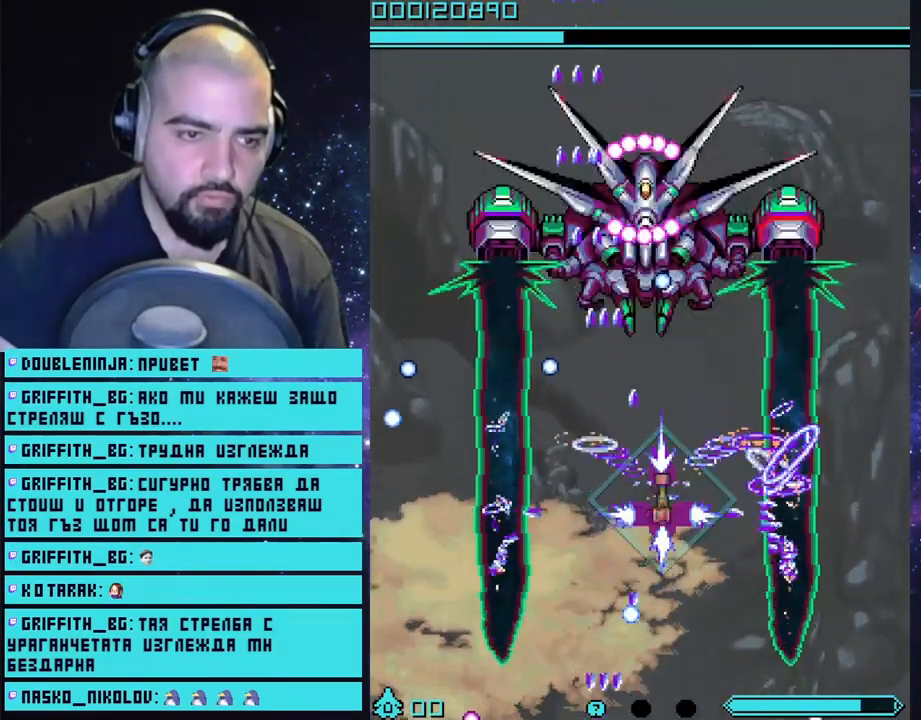
{"buttons": ["CROSS"], "left_stick": "down-left", "right_stick": "center", "events": [[17, "left_stick", "center"], [450, "left_stick", "down-left"]]}
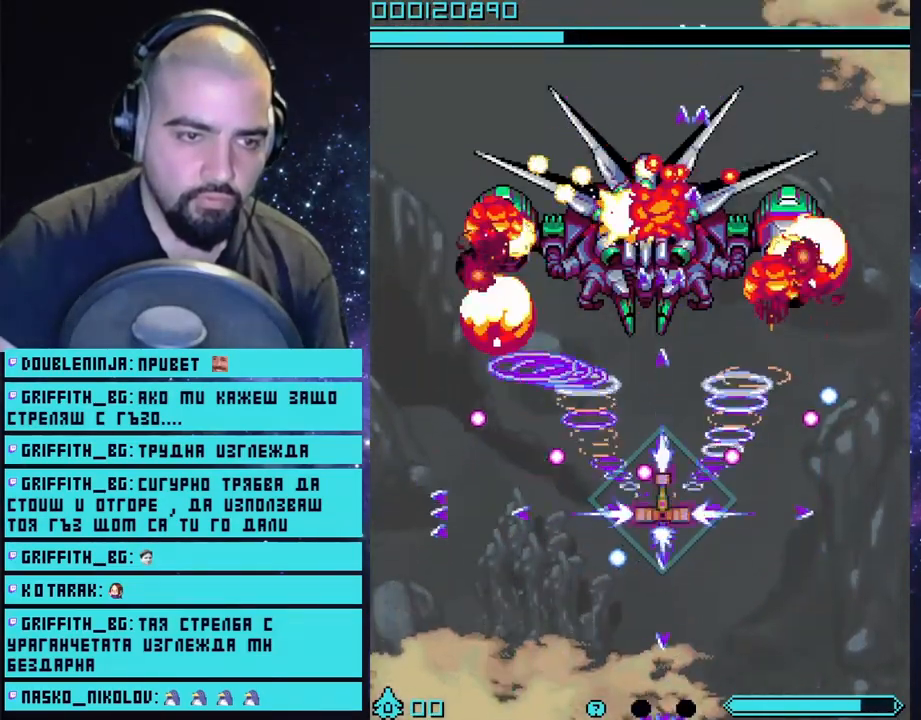
{"buttons": ["CROSS"], "left_stick": "down", "right_stick": "center", "events": [[50, "left_stick", "down-right"], [150, "left_stick", "center"], [433, "left_stick", "down"]]}
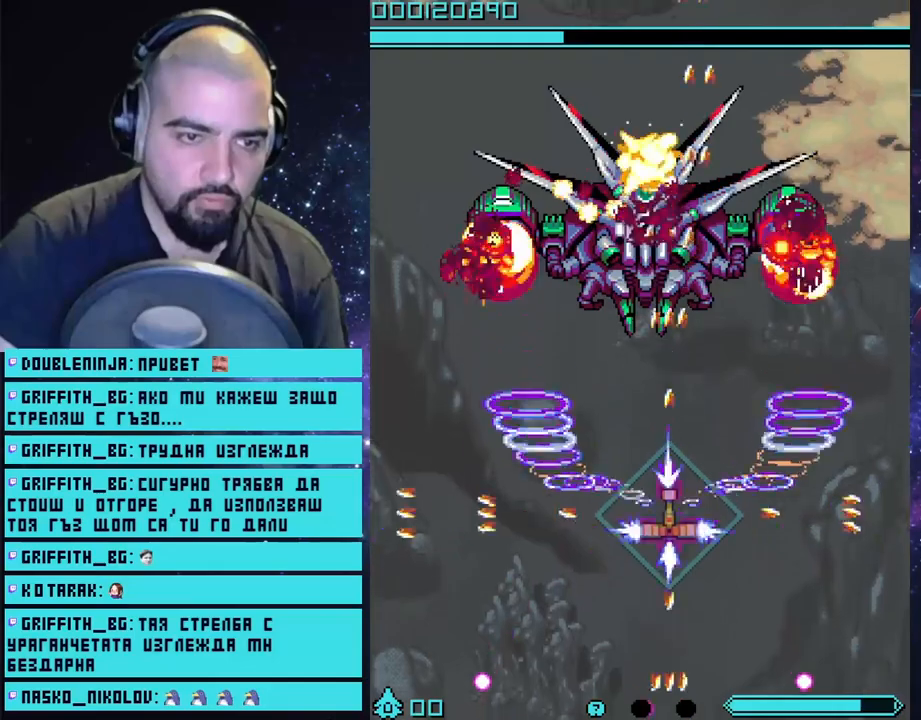
{"buttons": ["CROSS"], "left_stick": "down-left", "right_stick": "center", "events": [[417, "left_stick", "down-left"]]}
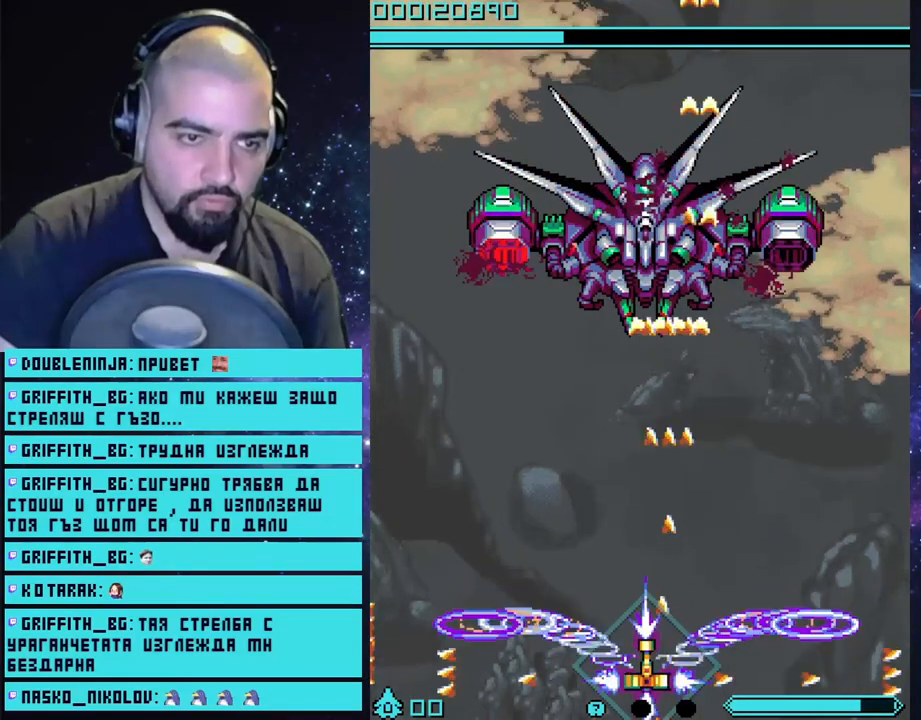
{"buttons": ["CROSS"], "left_stick": "center", "right_stick": "center", "events": [[17, "left_stick", "center"]]}
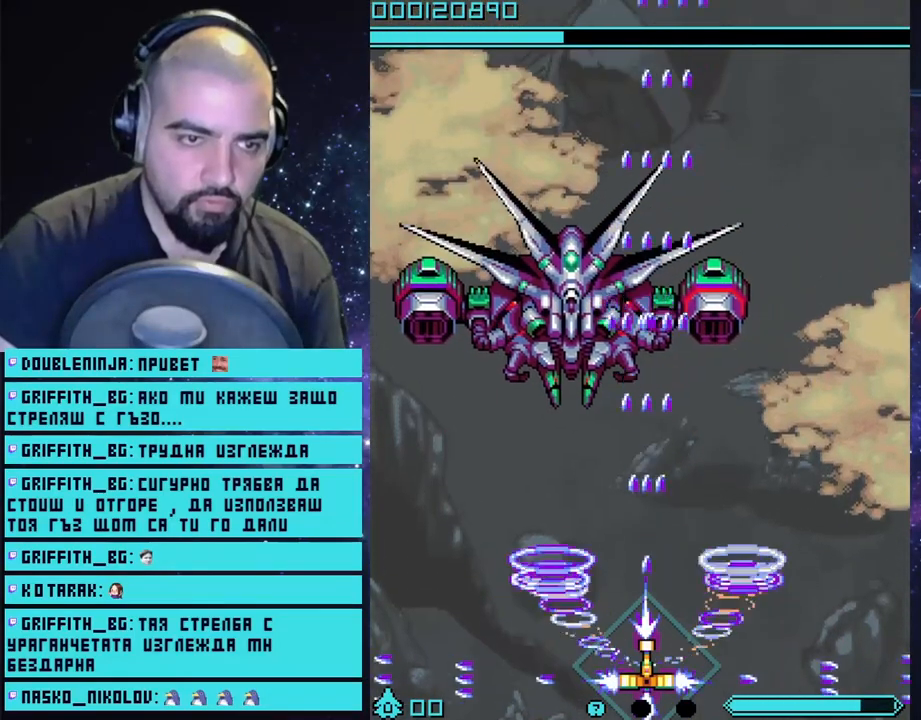
{"buttons": ["CROSS"], "left_stick": "center", "right_stick": "center", "events": []}
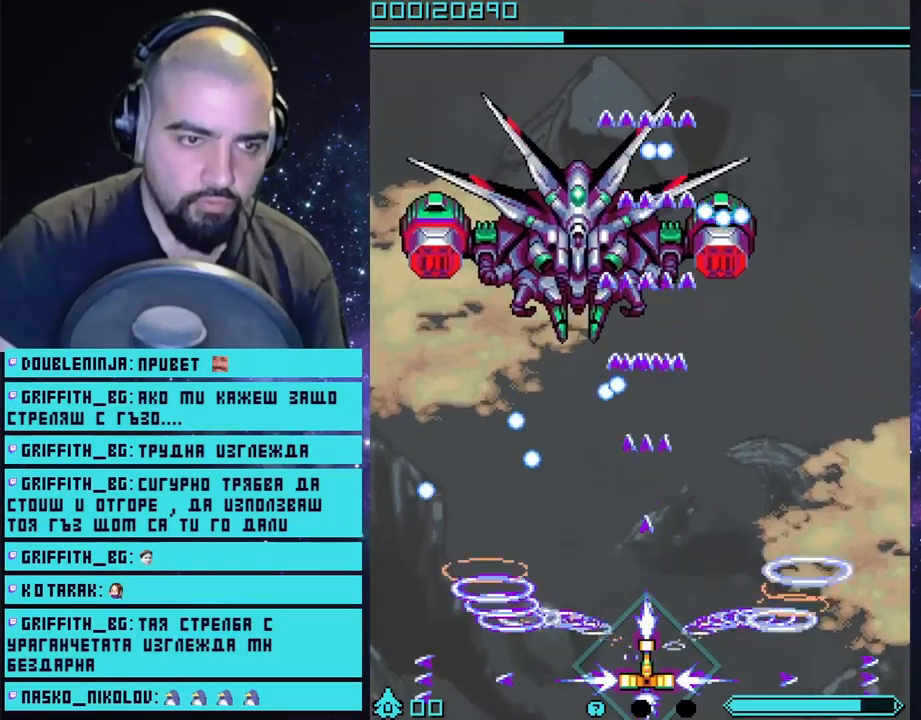
{"buttons": ["CROSS"], "left_stick": "right", "right_stick": "center", "events": [[33, "left_stick", "right"], [200, "left_stick", "center"], [433, "left_stick", "right"]]}
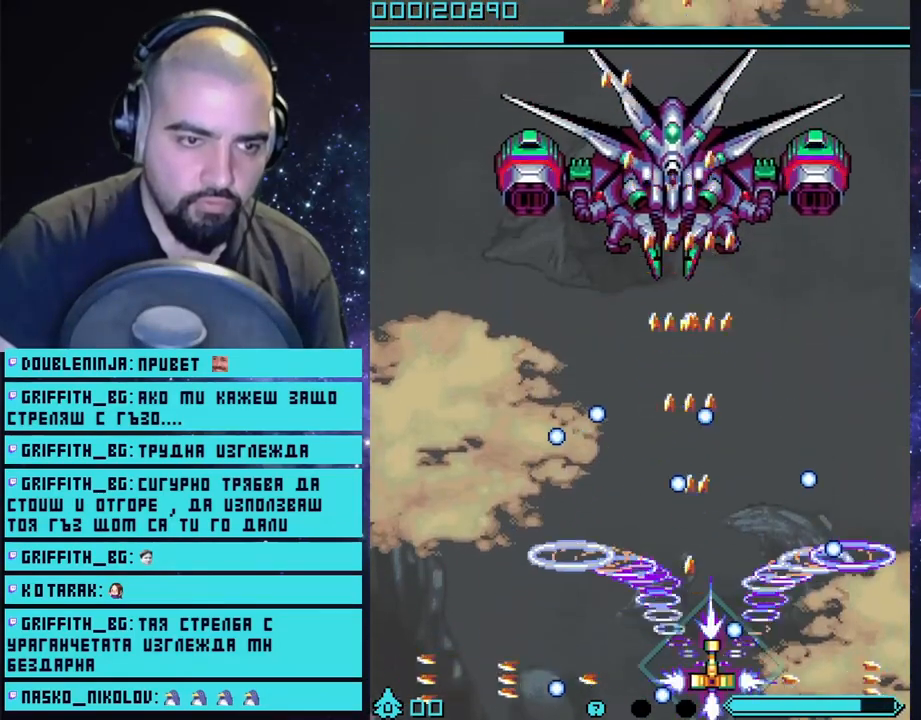
{"buttons": ["CROSS"], "left_stick": "center", "right_stick": "center", "events": [[83, "left_stick", "center"], [283, "left_stick", "right"], [467, "left_stick", "center"]]}
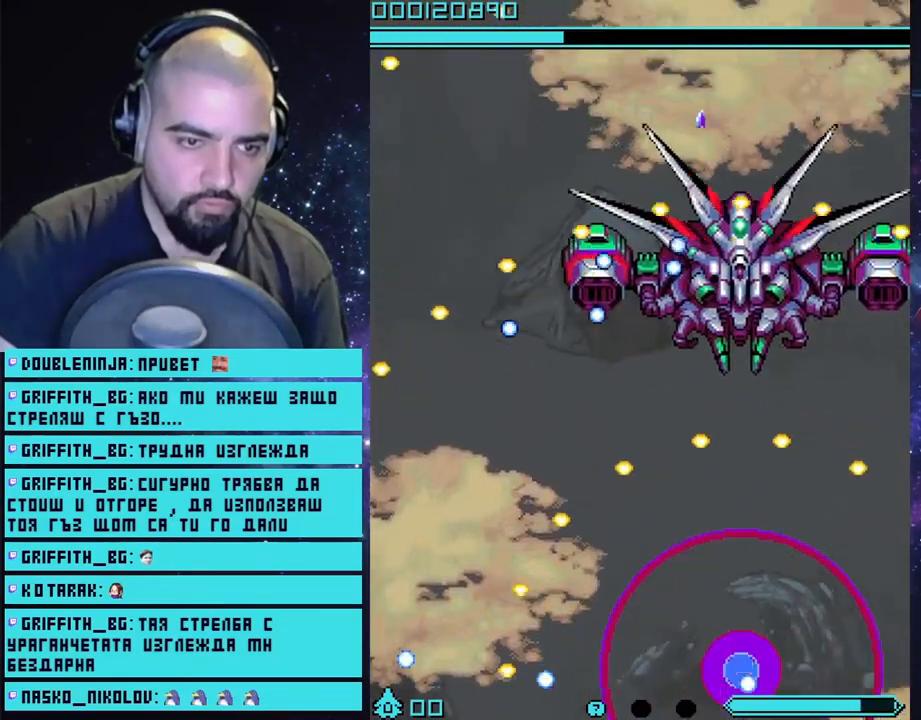
{"buttons": ["CROSS"], "left_stick": "center", "right_stick": "center", "events": []}
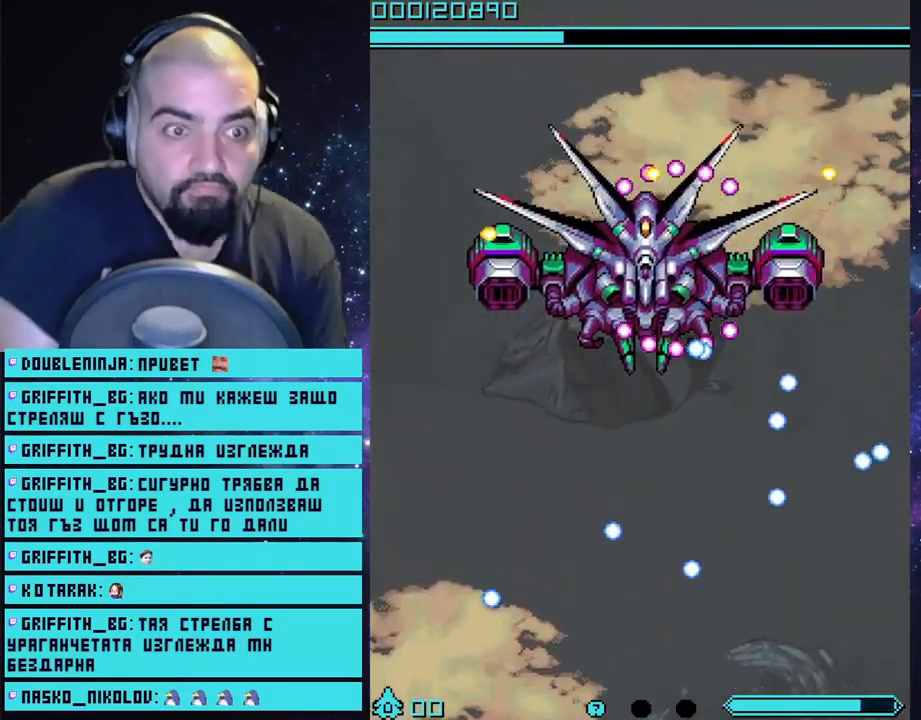
{"buttons": [], "left_stick": "center", "right_stick": "center", "events": [[483, "CROSS", "up"]]}
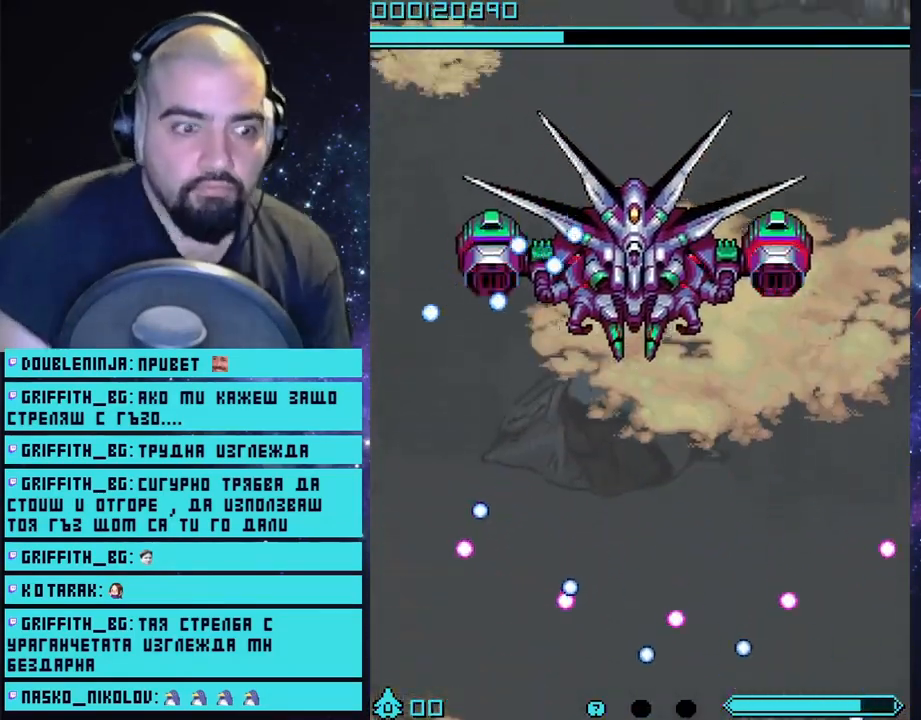
{"buttons": ["START"], "left_stick": "center", "right_stick": "center", "events": [[433, "START", "down"]]}
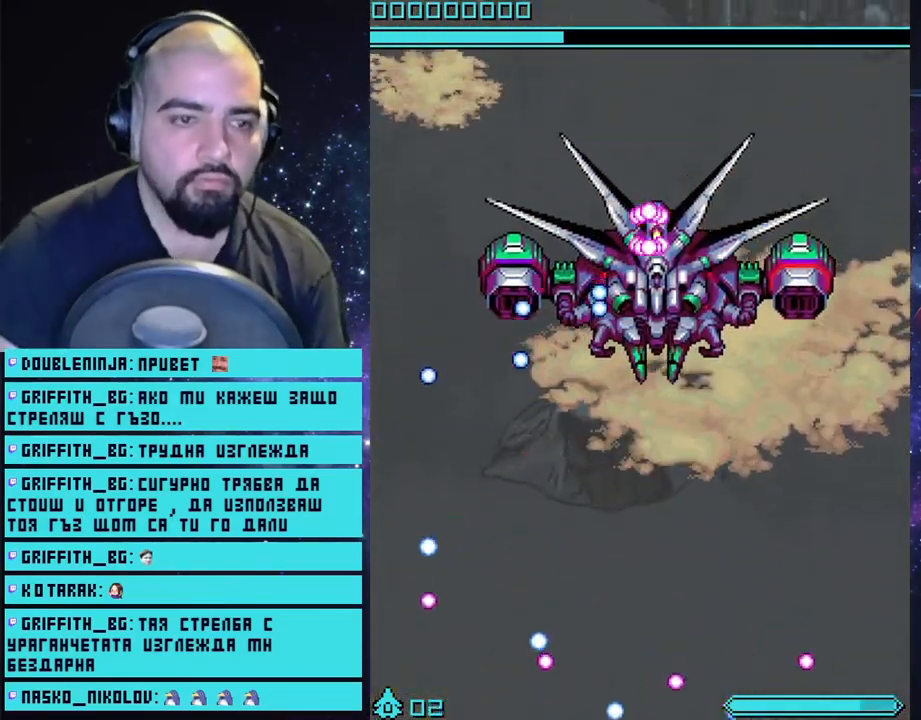
{"buttons": ["CROSS"], "left_stick": "up", "right_stick": "center", "events": [[67, "START", "up"], [233, "left_stick", "up"], [250, "CROSS", "down"]]}
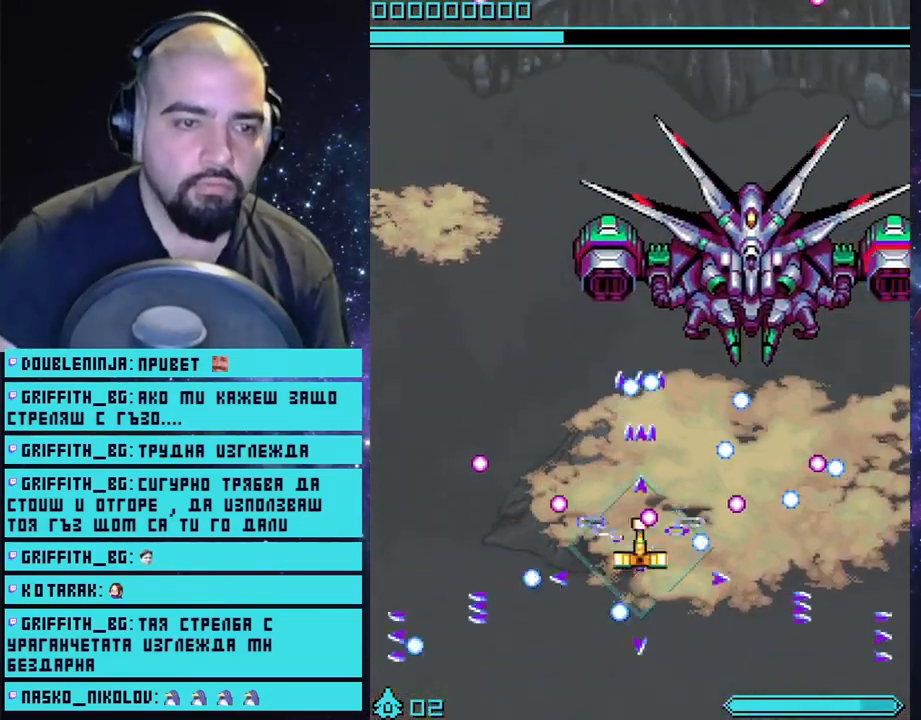
{"buttons": ["CROSS"], "left_stick": "up-left", "right_stick": "center", "events": [[150, "left_stick", "up-right"], [300, "left_stick", "up"], [467, "left_stick", "up-left"]]}
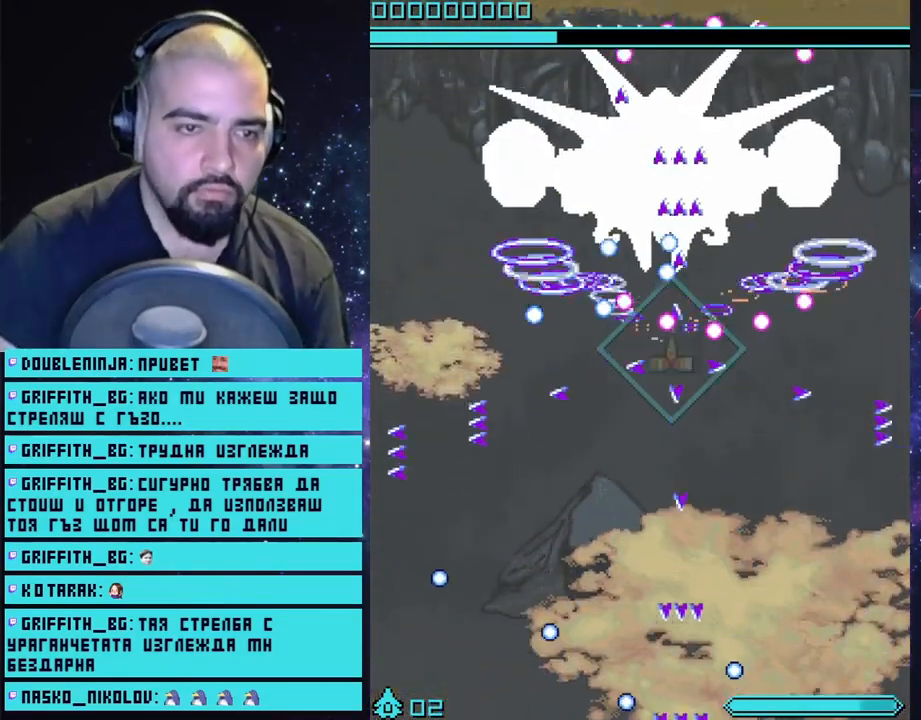
{"buttons": ["CROSS"], "left_stick": "center", "right_stick": "center", "events": [[367, "left_stick", "center"]]}